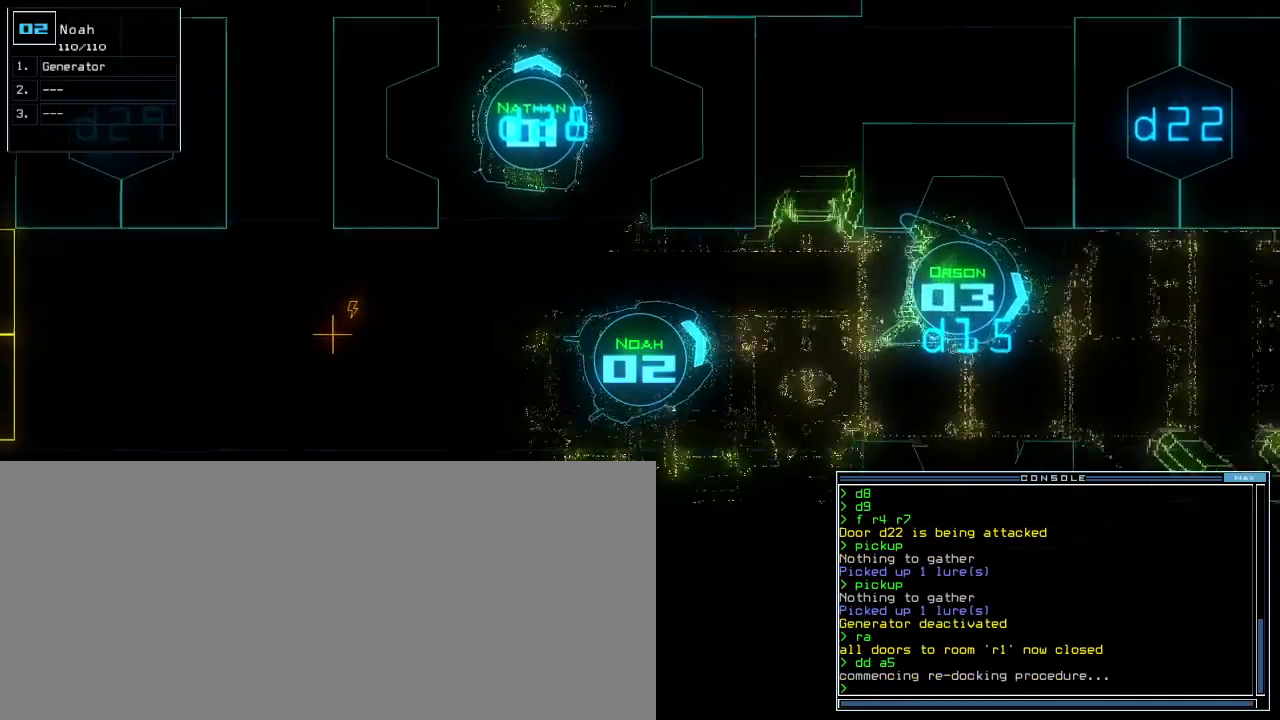
Gameplay with keyboard; each line is a JSON object with the keys held at the frame after it. "events" lists presses ("down") and releases ("up") of ".", "0", "1", "2", "3", "4", "5", "6", "7", "8", "9", "a", "b", "c", "caps_lock", "comma", "ctrl_l", "ctrl_r", "d", "down", "e", "equals", "escape", "f", "g", "h", "i", "j", "k", "l", "left", "m", "minus", "n", "o", "p", "q", "quote", "r", "return", "right", "s", "semicolon", "shift_l", "shift_r", "space", "t", "tab", "tilde", "u", "up", "v", "w", "x", "y" and "z" between this image and that frame as [ms after this image, input, new state], when the widget could be followed in between. No other keys are recorded. Mouse input is not recorded. Not read: backspace f5 other_keys.
{"keys": ["up"], "events": [[20, "right", "up"], [180, "right", "down"], [260, "right", "up"]]}
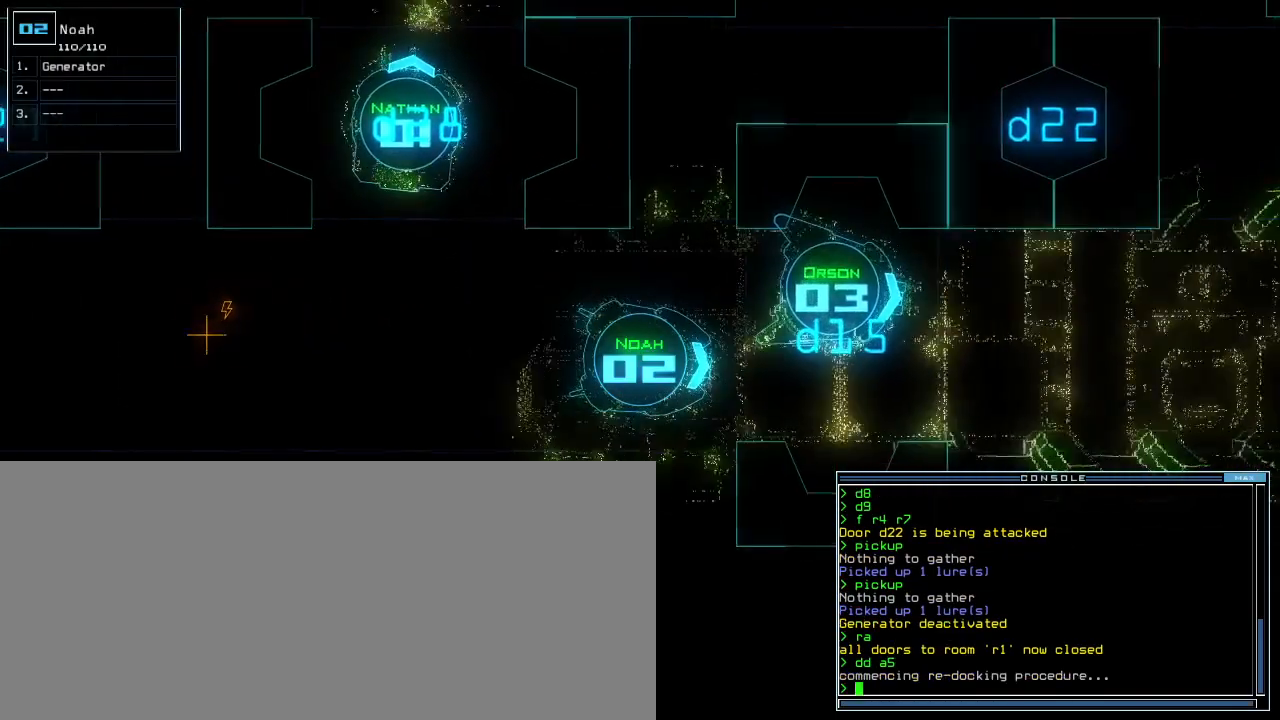
{"keys": ["up"], "events": []}
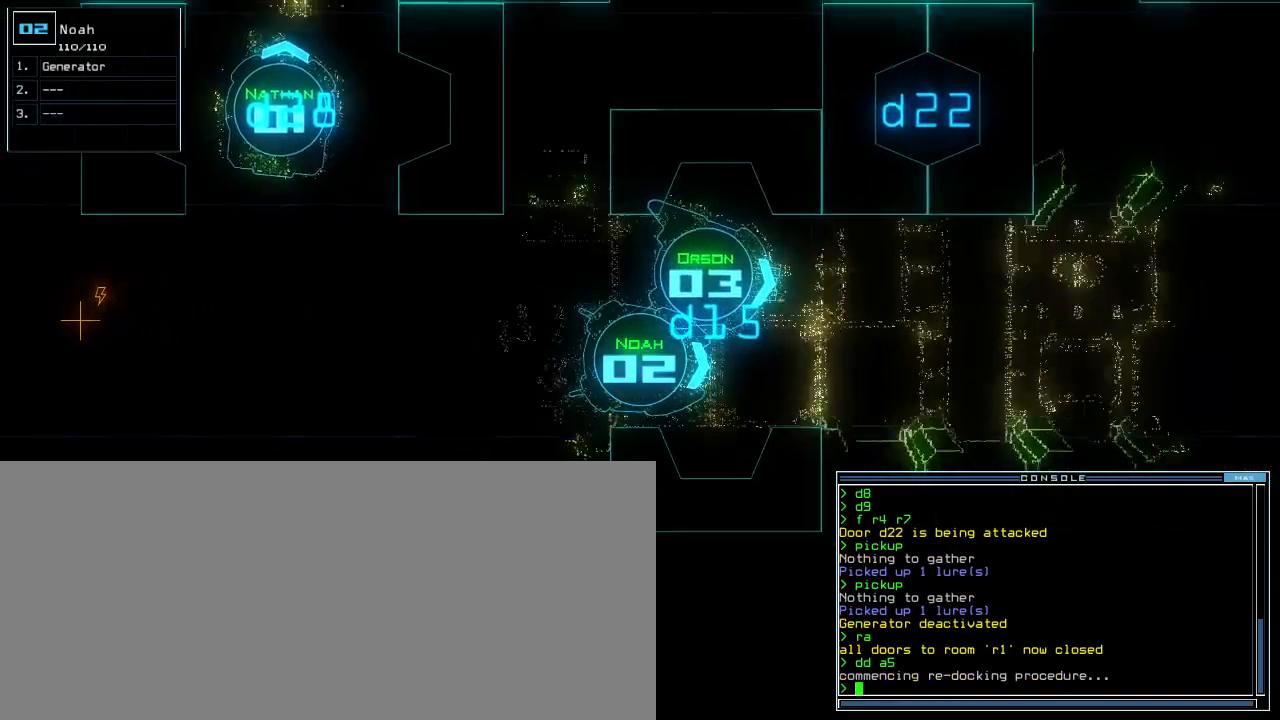
{"keys": ["up"], "events": [[120, "right", "down"], [180, "right", "up"]]}
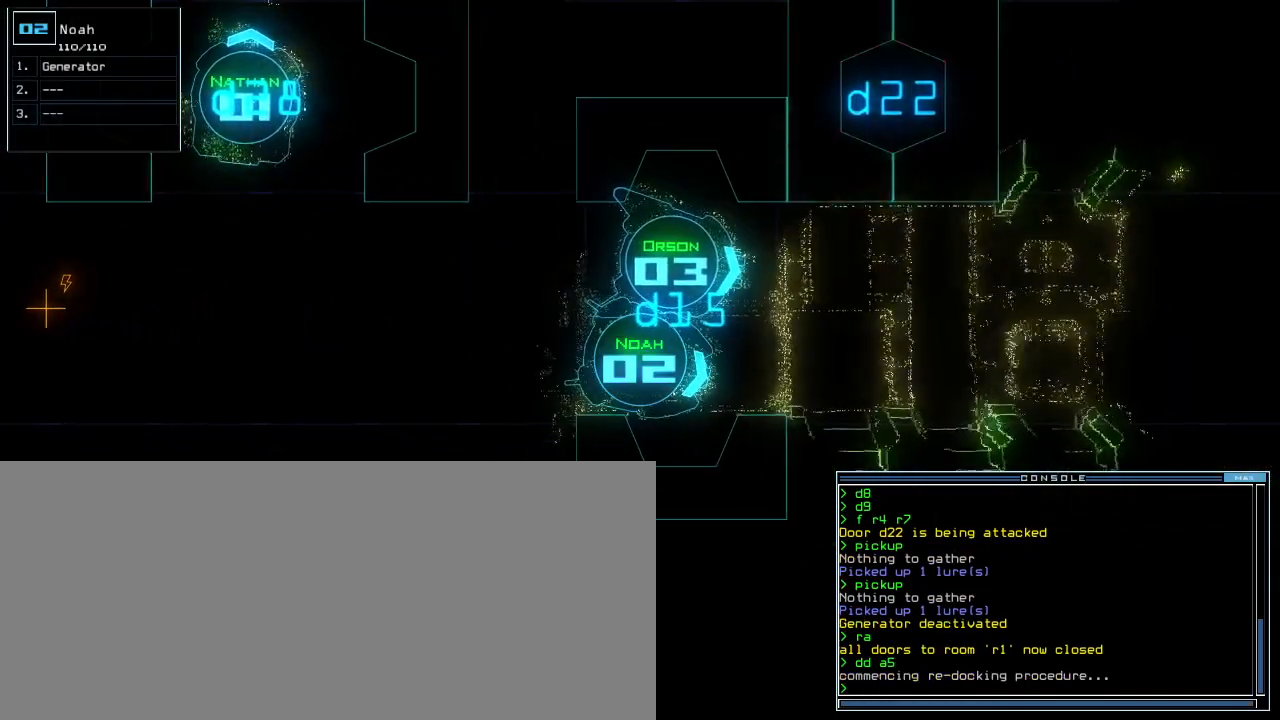
{"keys": ["left", "up"], "events": [[20, "up", "up"], [160, "3", "down"], [160, "left", "down"], [240, "3", "up"], [480, "up", "down"]]}
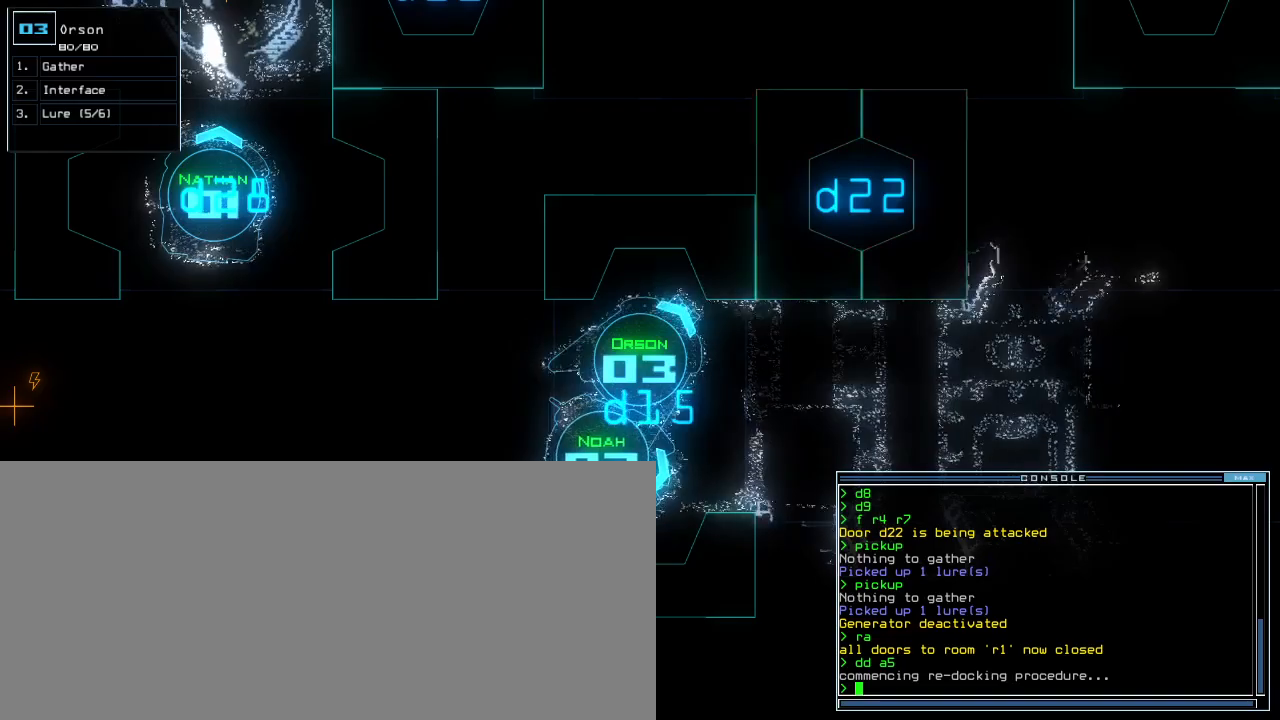
{"keys": [], "events": [[220, "left", "up"], [260, "up", "up"]]}
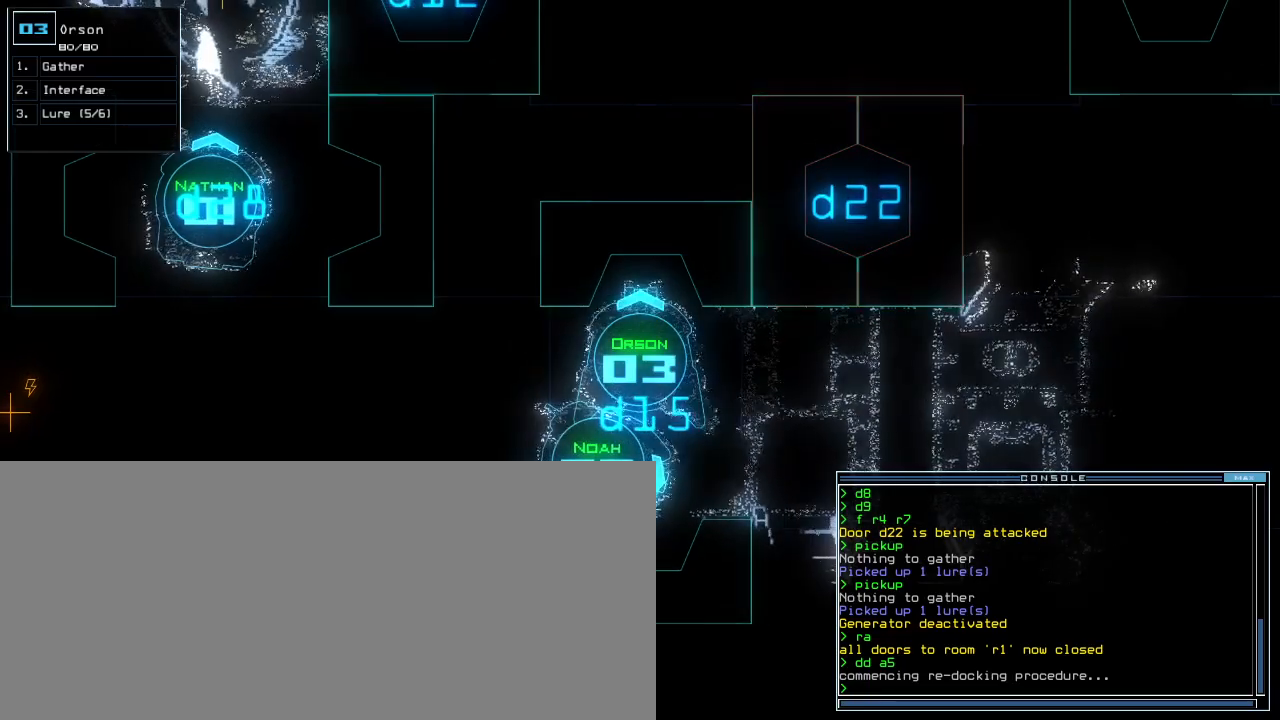
{"keys": ["left", "up"], "events": [[100, "2", "down"], [140, "up", "down"], [180, "2", "up"], [440, "left", "down"]]}
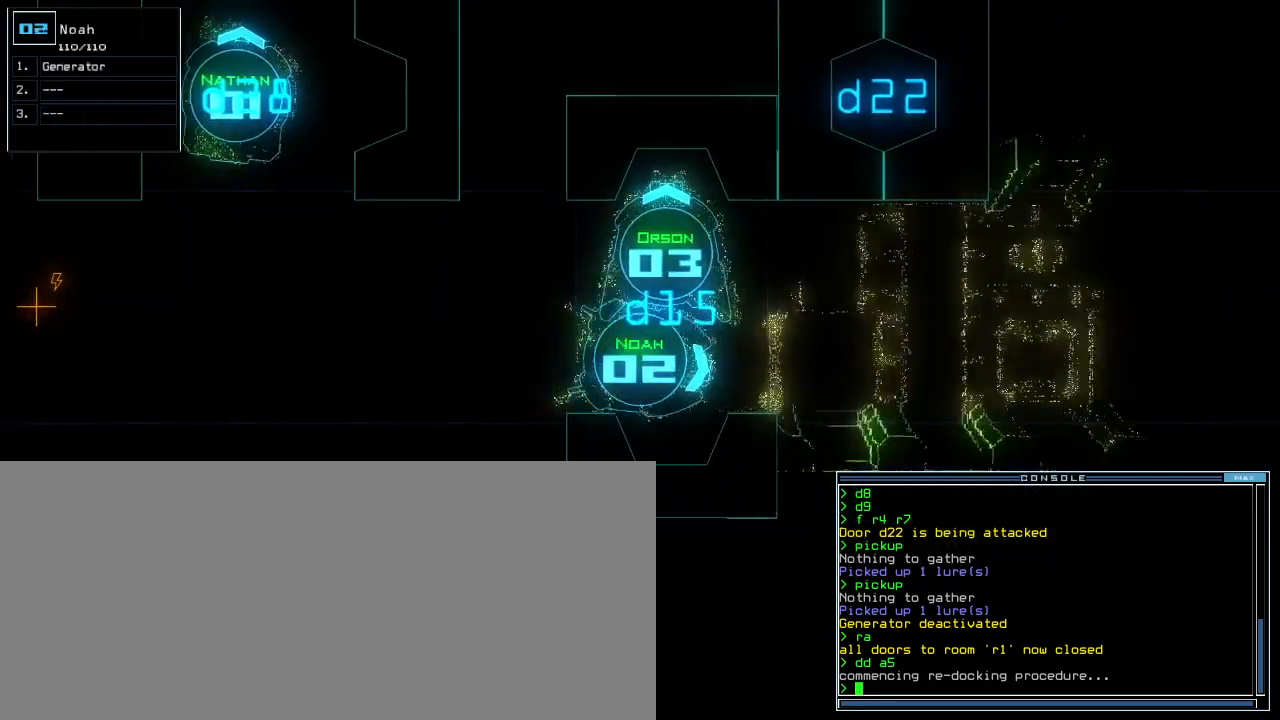
{"keys": ["up"], "events": [[20, "left", "up"], [300, "right", "down"], [340, "right", "up"]]}
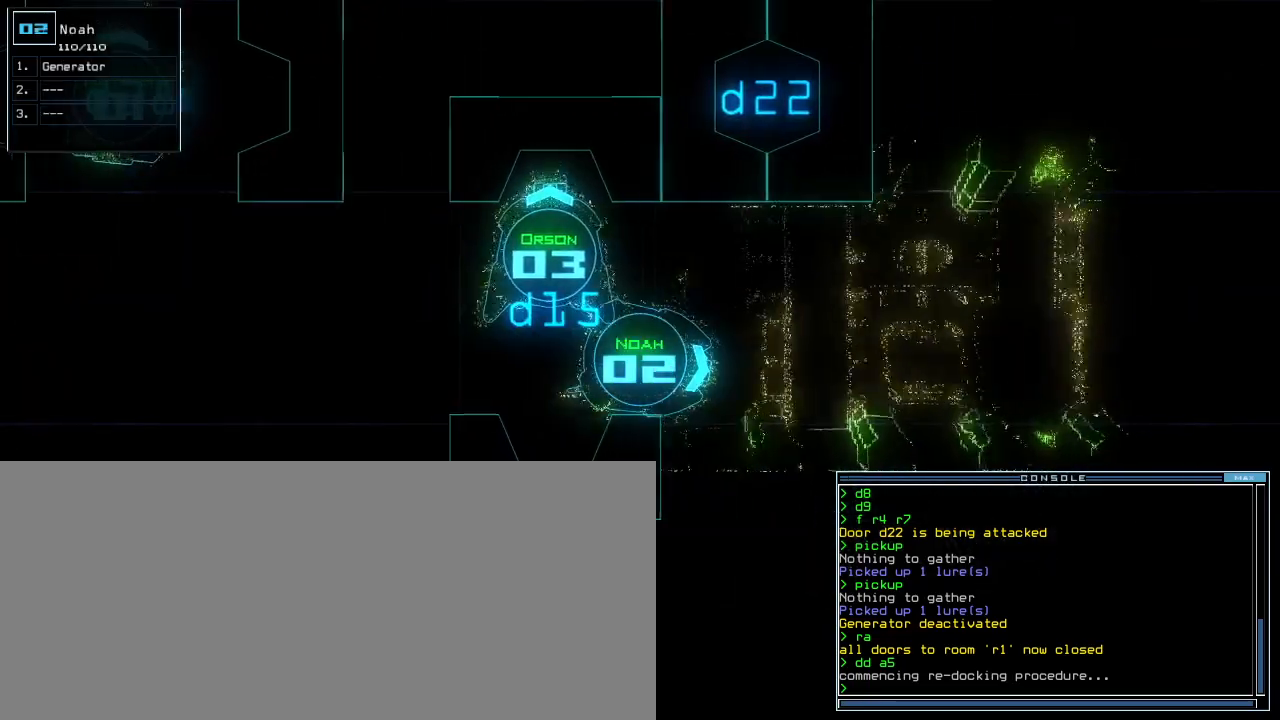
{"keys": ["up"], "events": [[60, "left", "down"], [200, "left", "up"], [340, "left", "down"], [420, "left", "up"]]}
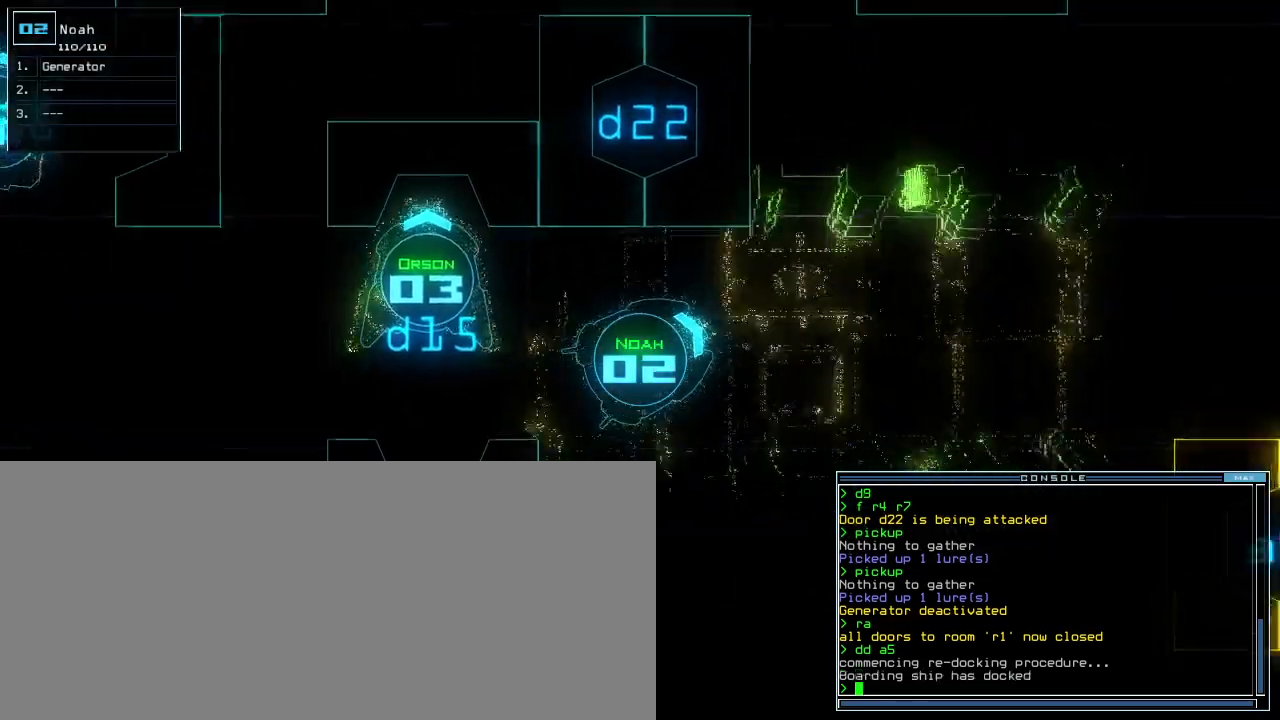
{"keys": ["up"], "events": [[40, "right", "down"], [80, "right", "up"], [300, "right", "down"], [360, "right", "up"]]}